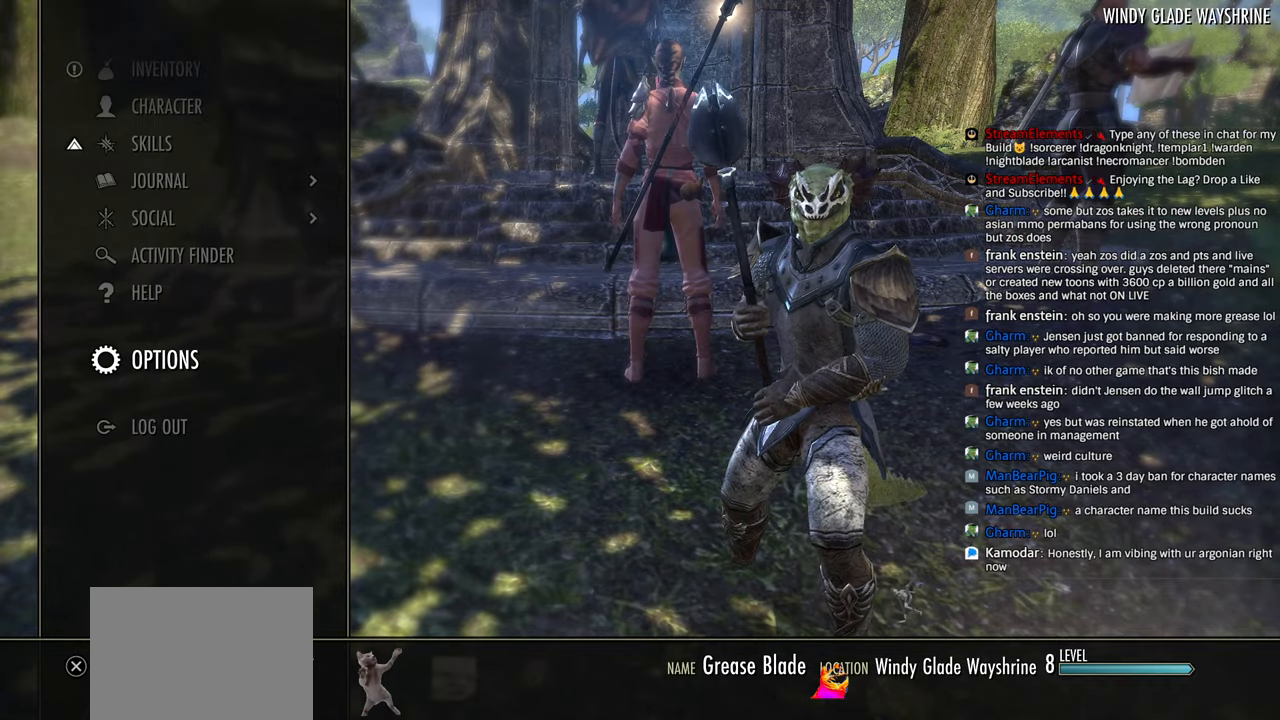
Gameplay with a controller (PlayStation layout); each line is a JSON object with the inputs held at the frame after it (dt_ms = milliseconds from this image to that frame). "events" lists button and stick changes between this image and that frame as [ms after this image, input, new state], when the widget could be followed in between.
{"dt_ms": 500, "buttons": [], "left_stick": "center", "right_stick": "center", "events": []}
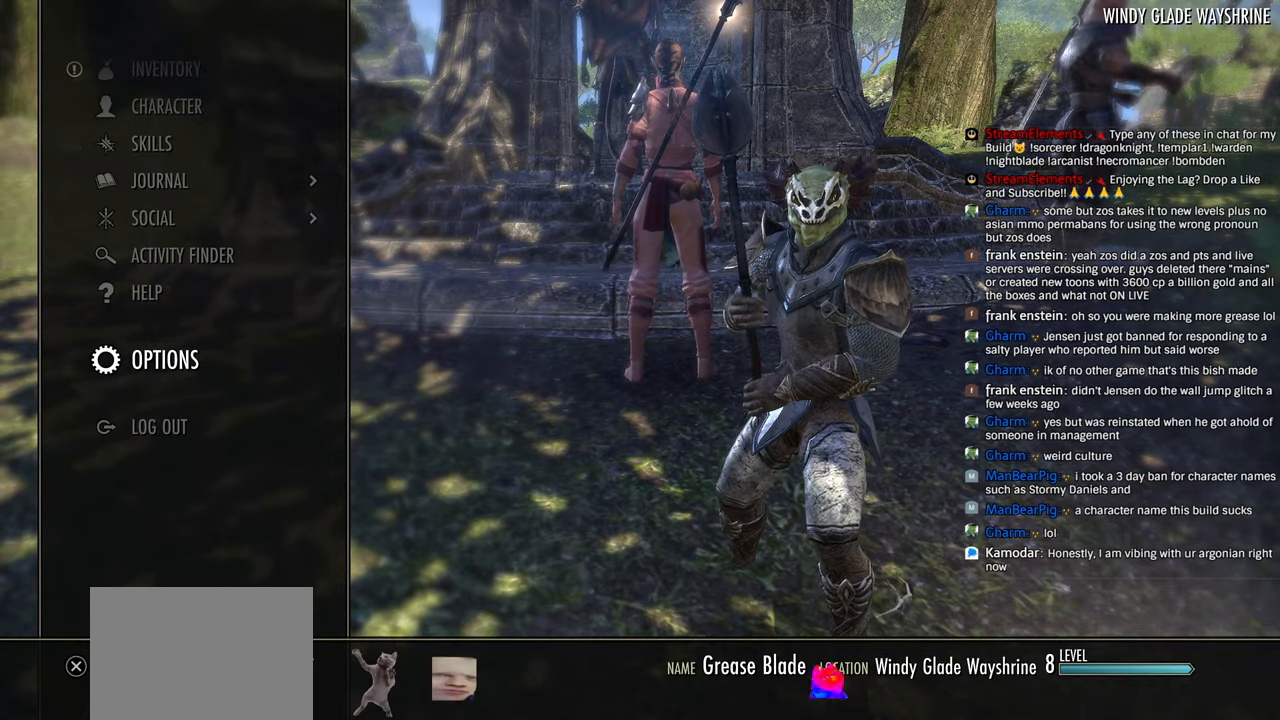
{"dt_ms": 500, "buttons": [], "left_stick": "center", "right_stick": "center", "events": []}
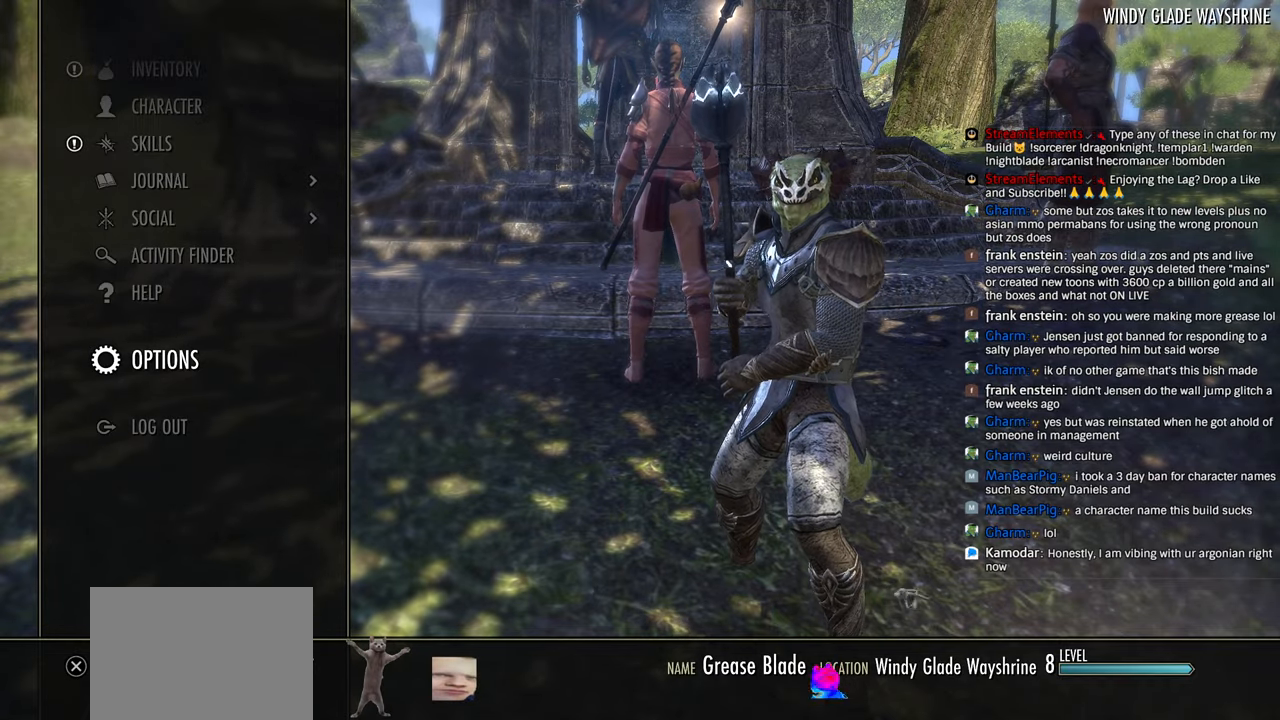
{"dt_ms": 500, "buttons": [], "left_stick": "center", "right_stick": "center", "events": []}
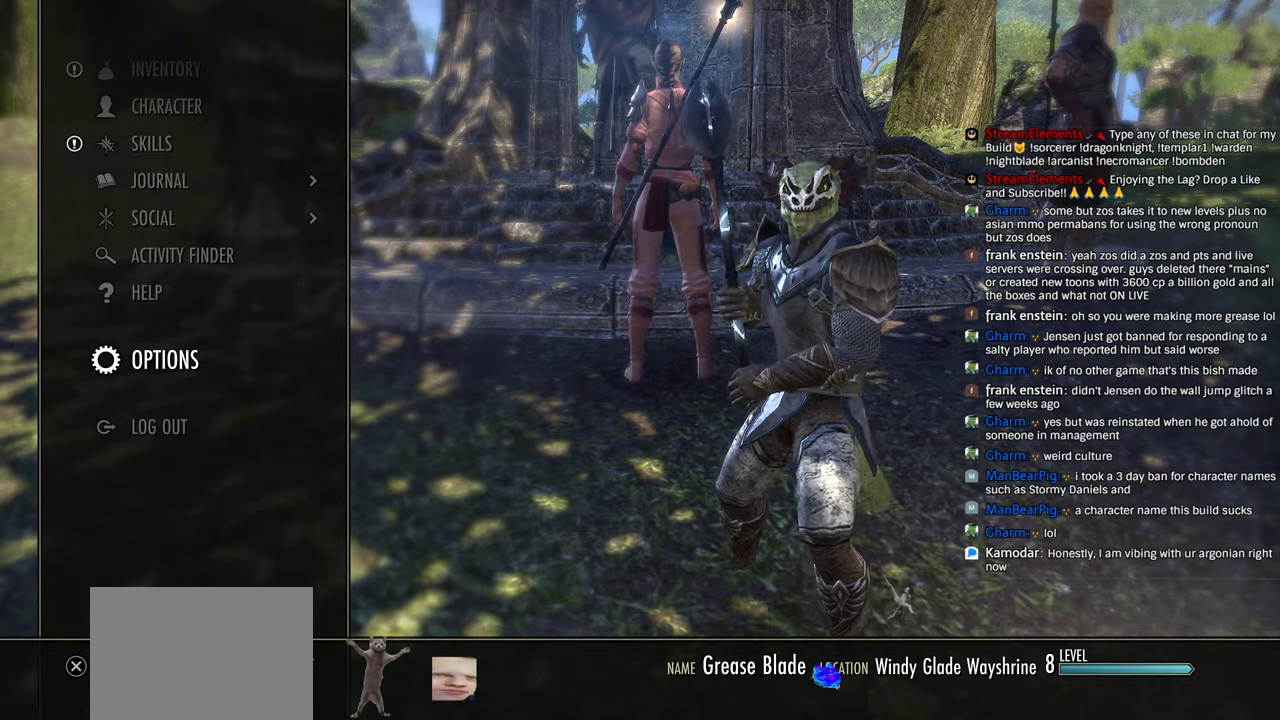
{"dt_ms": 500, "buttons": [], "left_stick": "center", "right_stick": "center", "events": []}
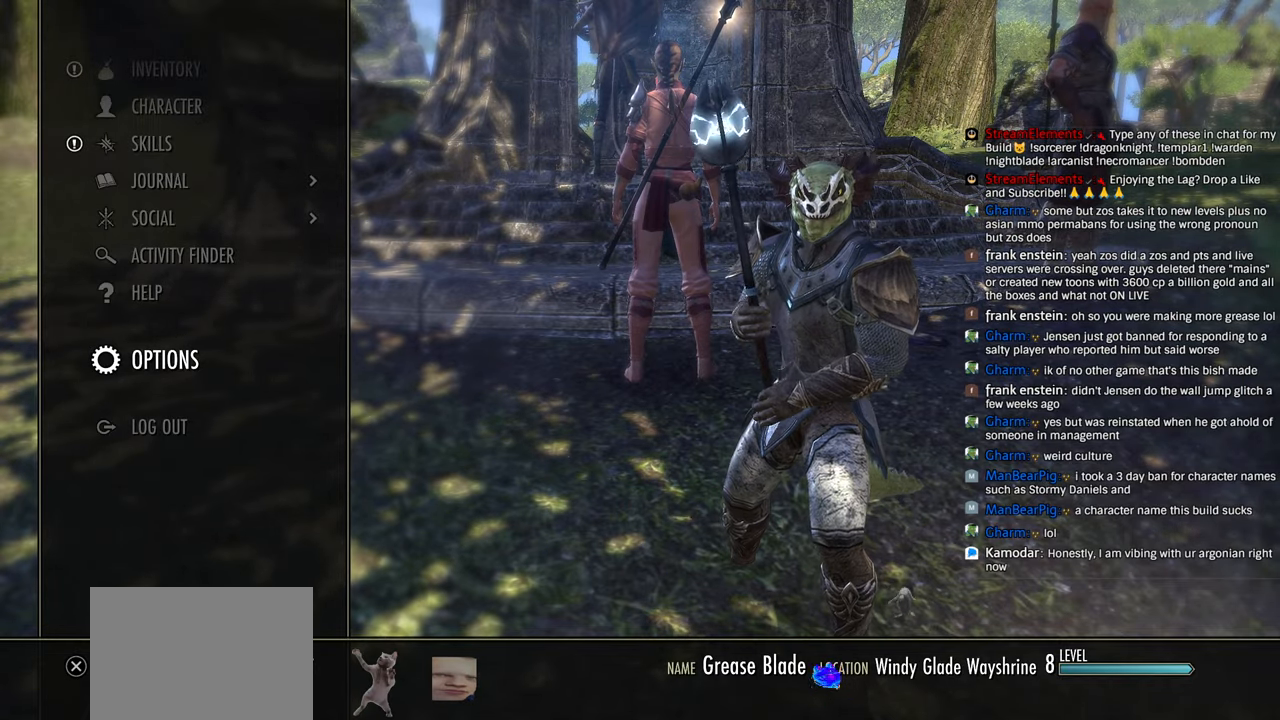
{"dt_ms": 500, "buttons": [], "left_stick": "center", "right_stick": "center", "events": []}
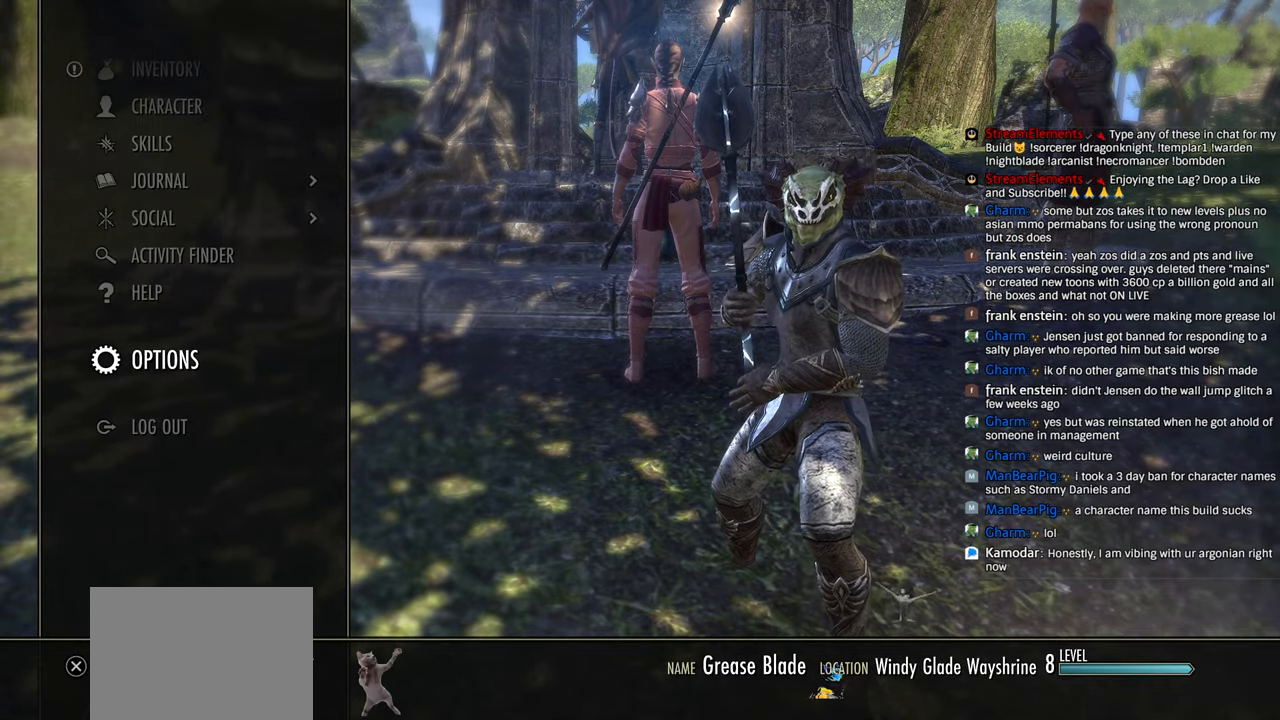
{"dt_ms": 500, "buttons": [], "left_stick": "up-right", "right_stick": "center", "events": [[183, "CIRCLE", "down"], [300, "CIRCLE", "up"], [383, "CIRCLE", "down"], [450, "left_stick", "up-right"], [483, "CIRCLE", "up"]]}
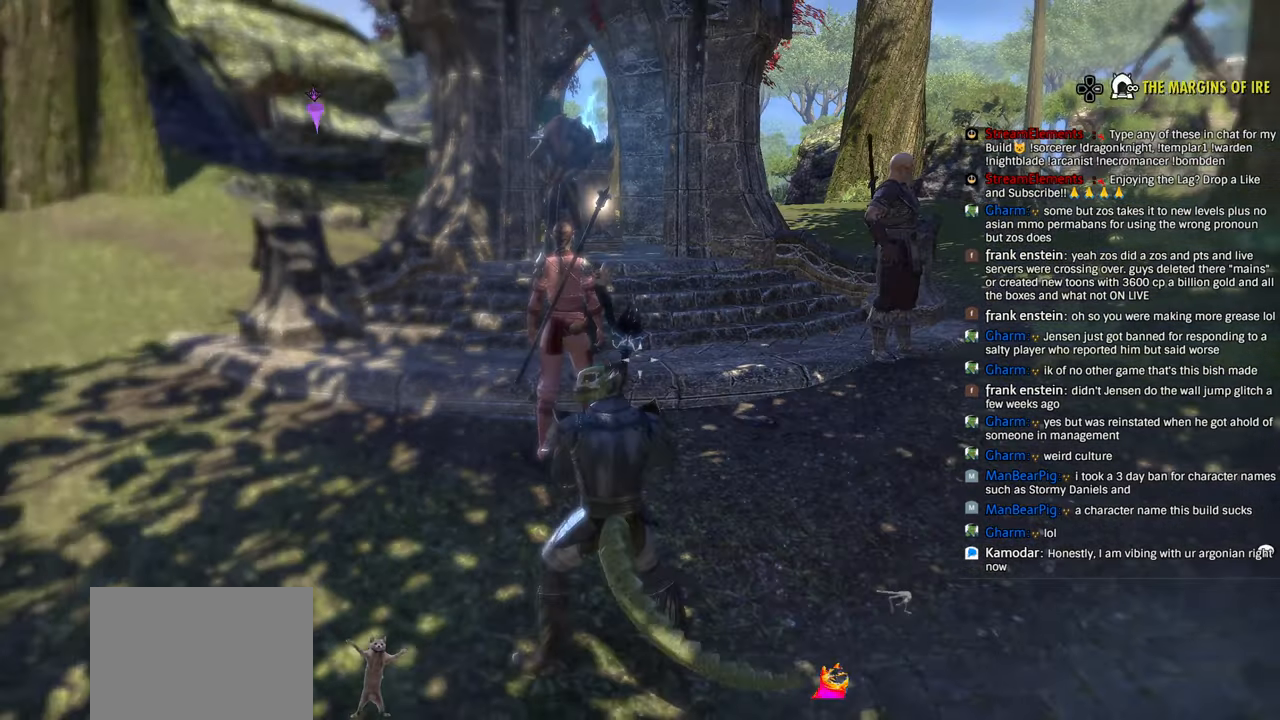
{"dt_ms": 500, "buttons": [], "left_stick": "up", "right_stick": "center", "events": [[150, "DPAD_LEFT", "down"], [266, "DPAD_LEFT", "up"], [483, "left_stick", "up"]]}
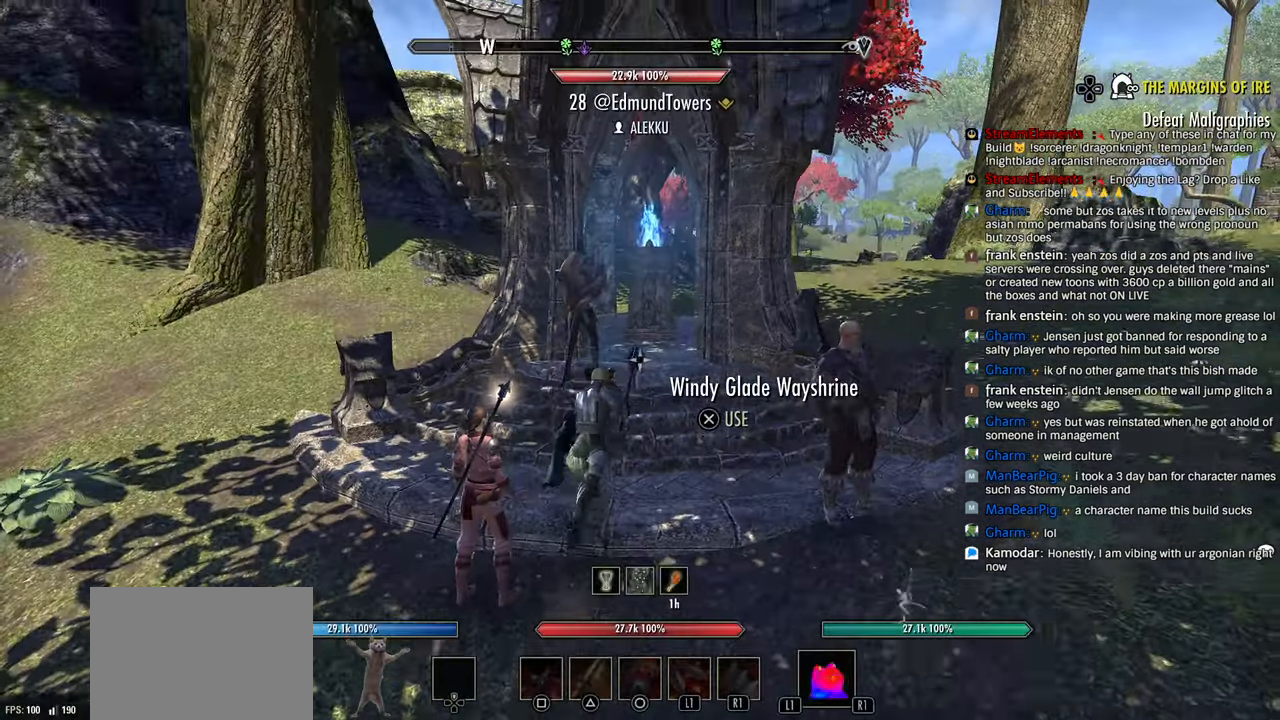
{"dt_ms": 500, "buttons": [], "left_stick": "up", "right_stick": "center", "events": [[266, "CROSS", "down"], [383, "CROSS", "up"]]}
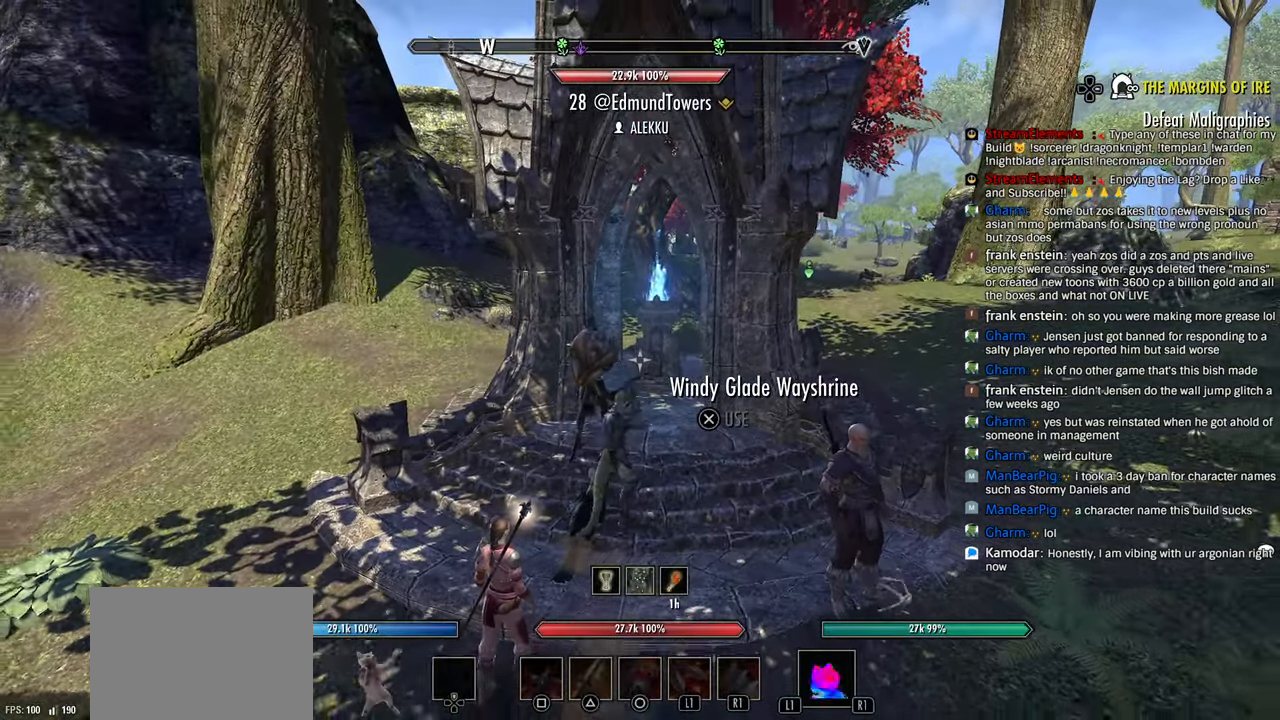
{"dt_ms": 500, "buttons": [], "left_stick": "center", "right_stick": "center", "events": [[383, "left_stick", "center"]]}
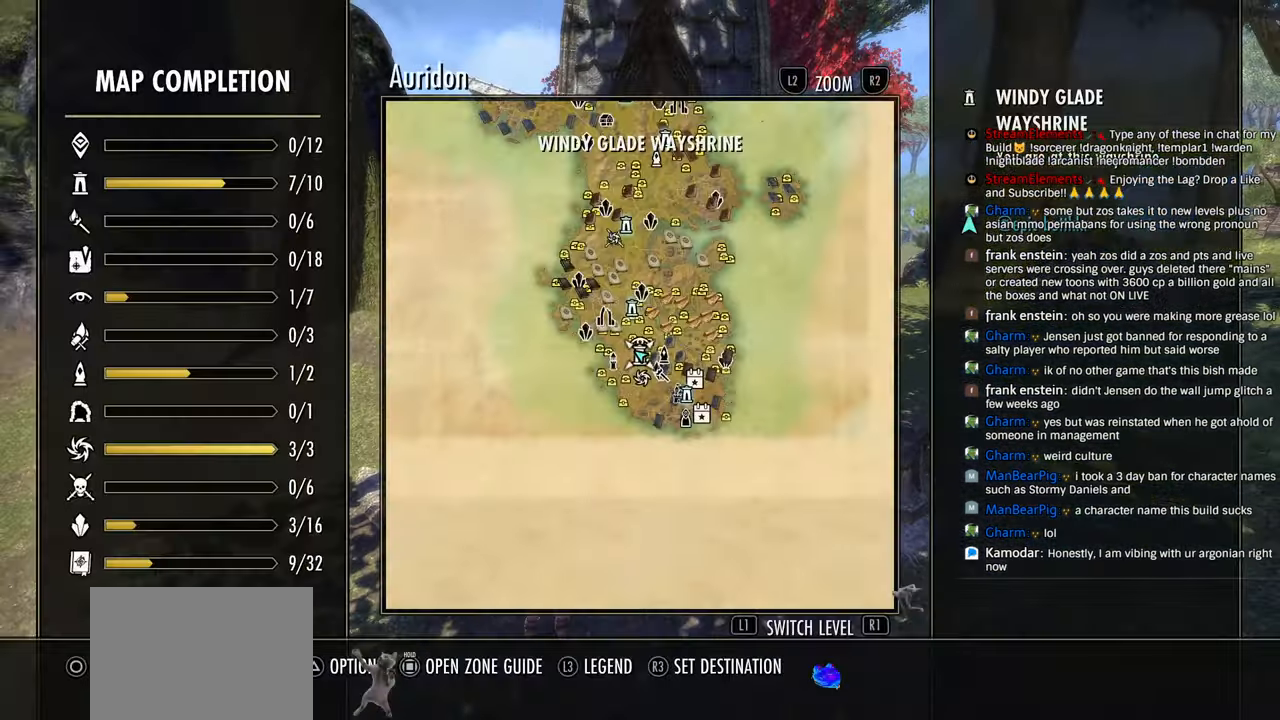
{"dt_ms": 500, "buttons": [], "left_stick": "center", "right_stick": "center", "events": [[116, "left_stick", "up"], [383, "left_stick", "center"]]}
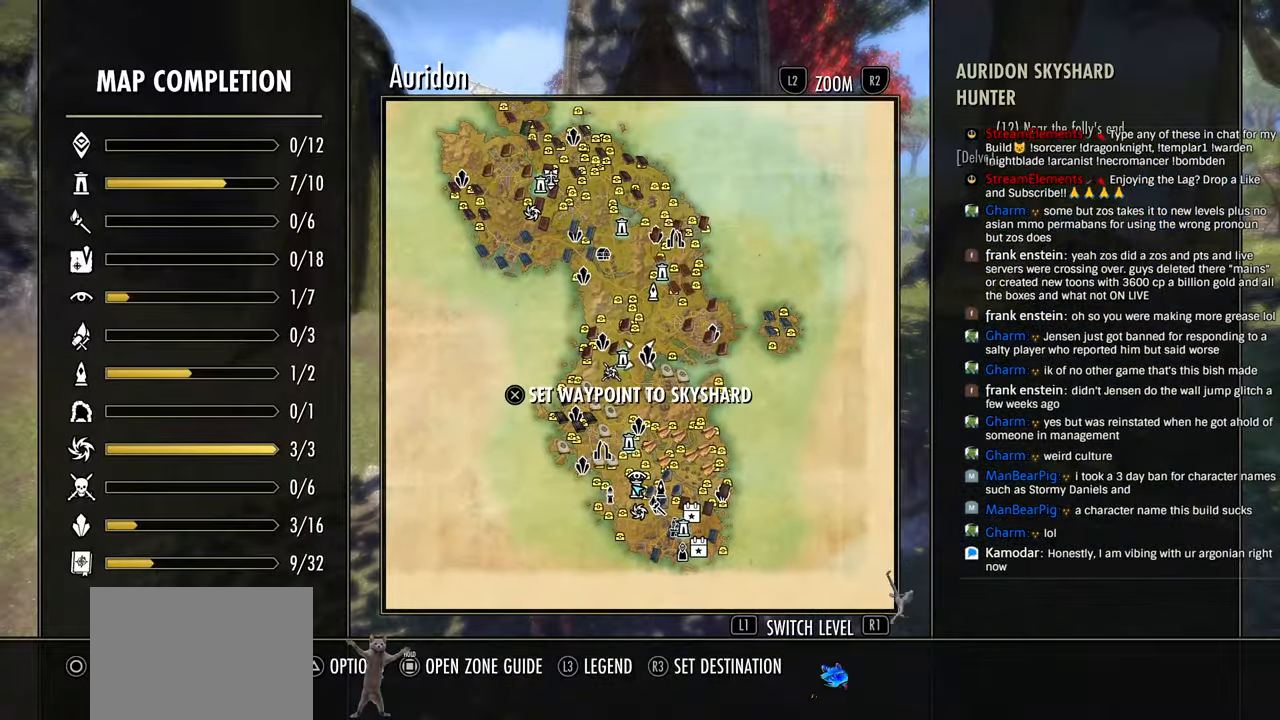
{"dt_ms": 500, "buttons": ["CROSS"], "left_stick": "center", "right_stick": "center", "events": [[116, "left_stick", "left"], [200, "left_stick", "center"], [500, "CROSS", "down"]]}
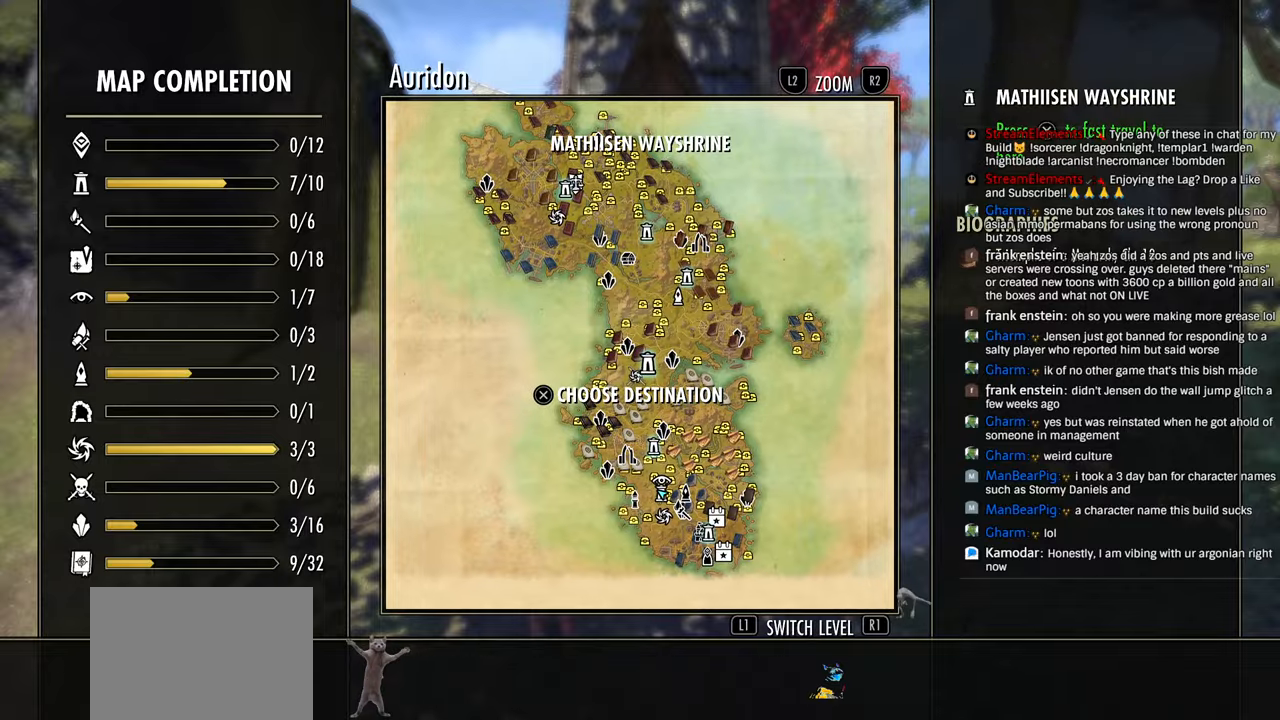
{"dt_ms": 1000, "buttons": ["CROSS"], "left_stick": "center", "right_stick": "center"}
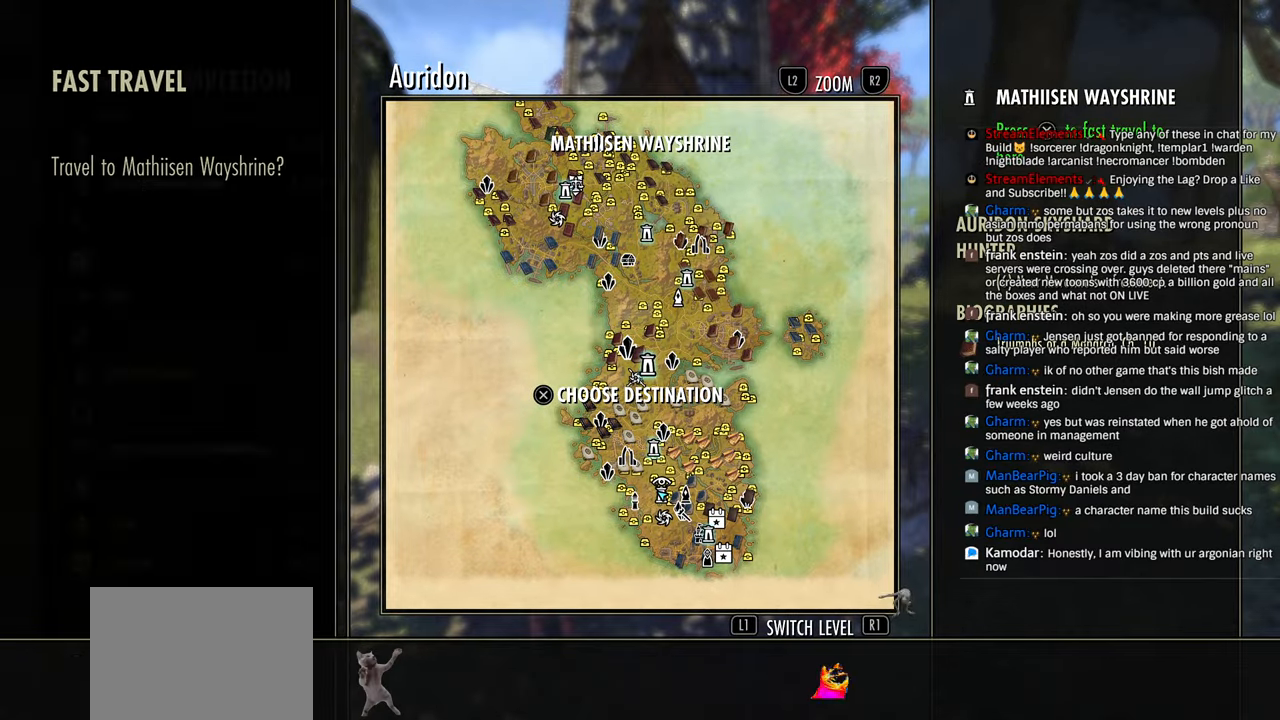
{"dt_ms": 1000, "buttons": [], "left_stick": "center", "right_stick": "center"}
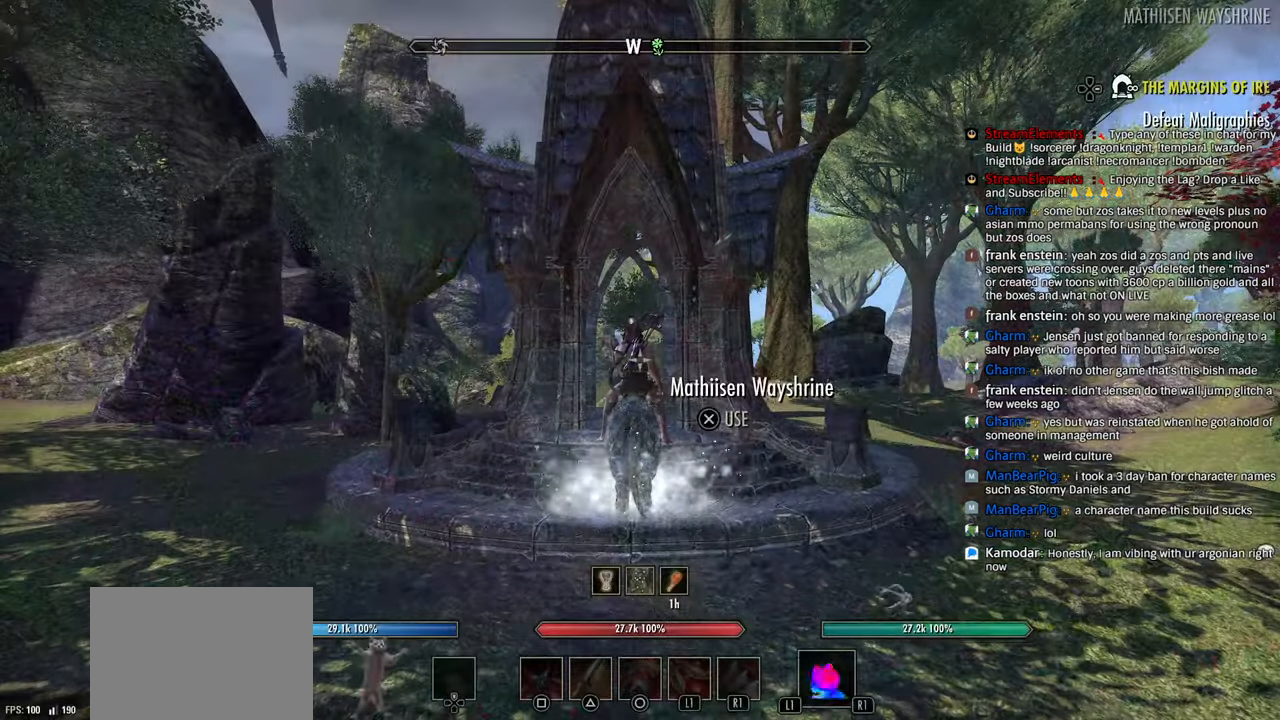
{"dt_ms": 500, "buttons": ["R2"], "left_stick": "left", "right_stick": "down-left", "events": [[50, "left_stick", "down"], [333, "left_stick", "down-left"], [333, "right_stick", "down-left"], [383, "R2", "down"], [483, "left_stick", "left"]]}